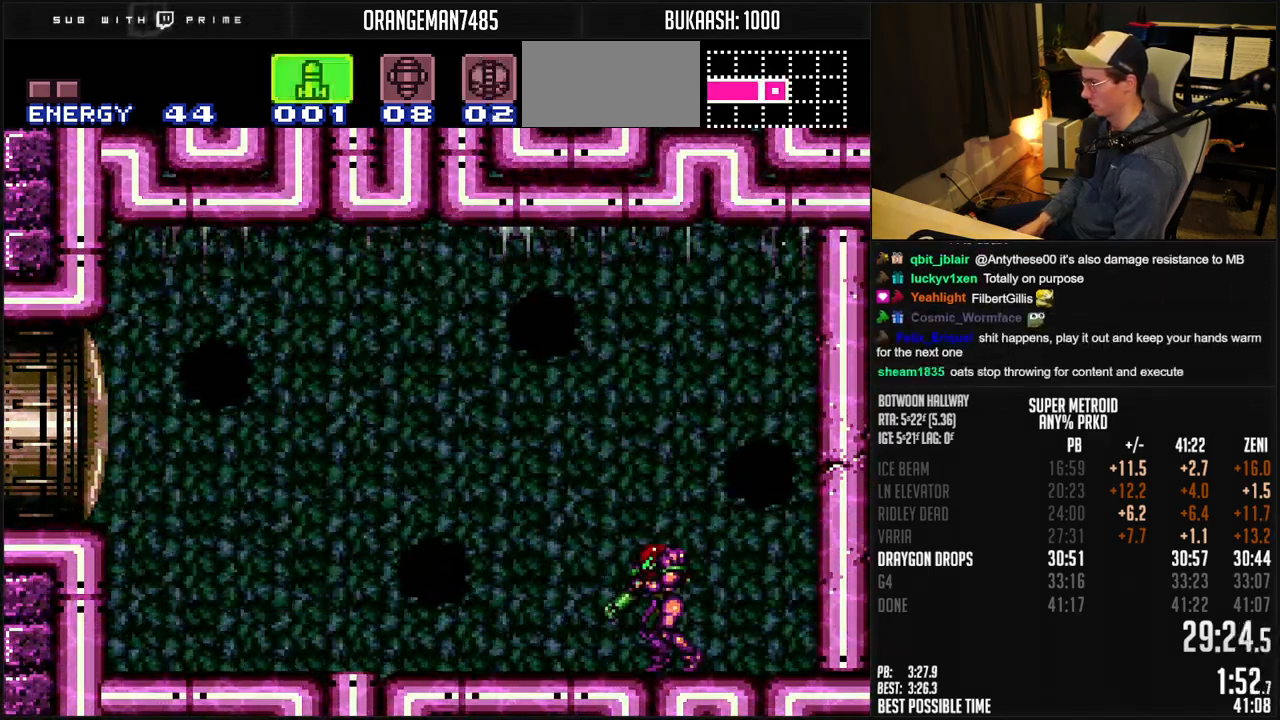
Gameplay with a controller (Nintendo layout); each line is a JSON object with the inputs held at the frame after it (dt_ms = milliseconds from this image to that frame). "events" lists button and stick changes between this image and that frame as [ms after this image, input, new state], when the widget could be followed in between. Not read: L1 L3 R3.
{"dt_ms": 1000, "buttons": ["R1"]}
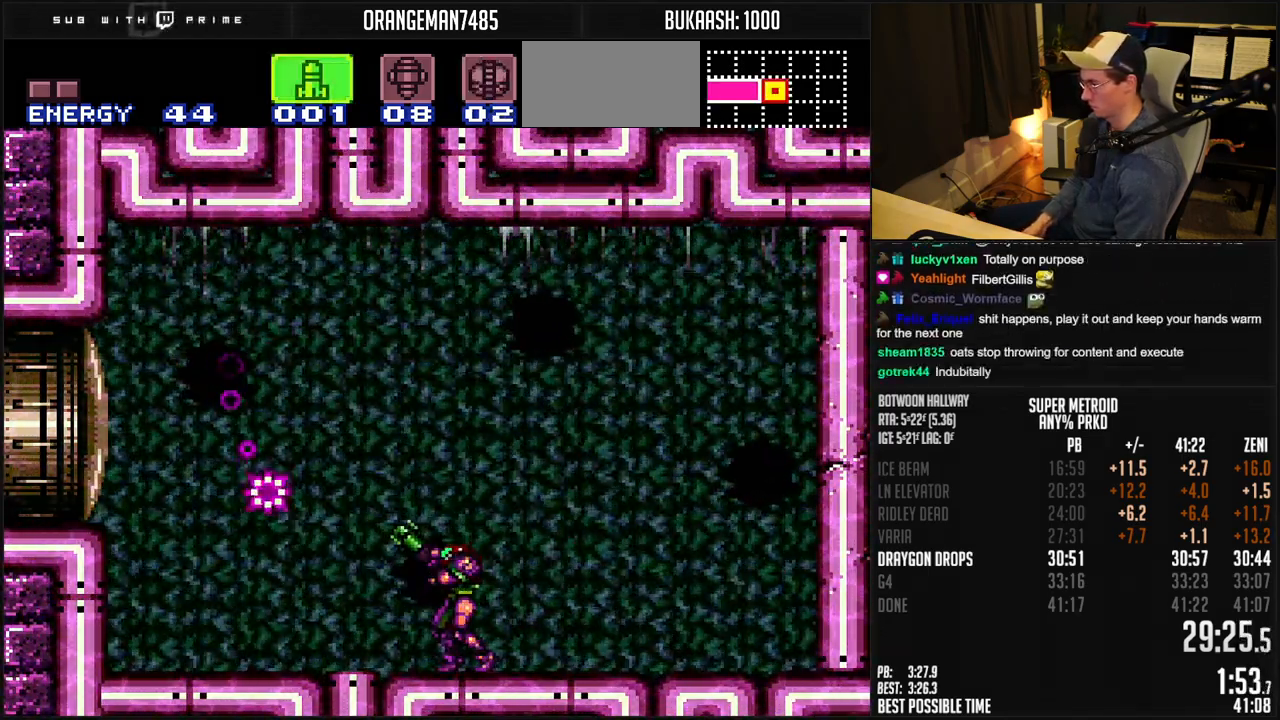
{"dt_ms": 500, "buttons": ["R1"], "events": []}
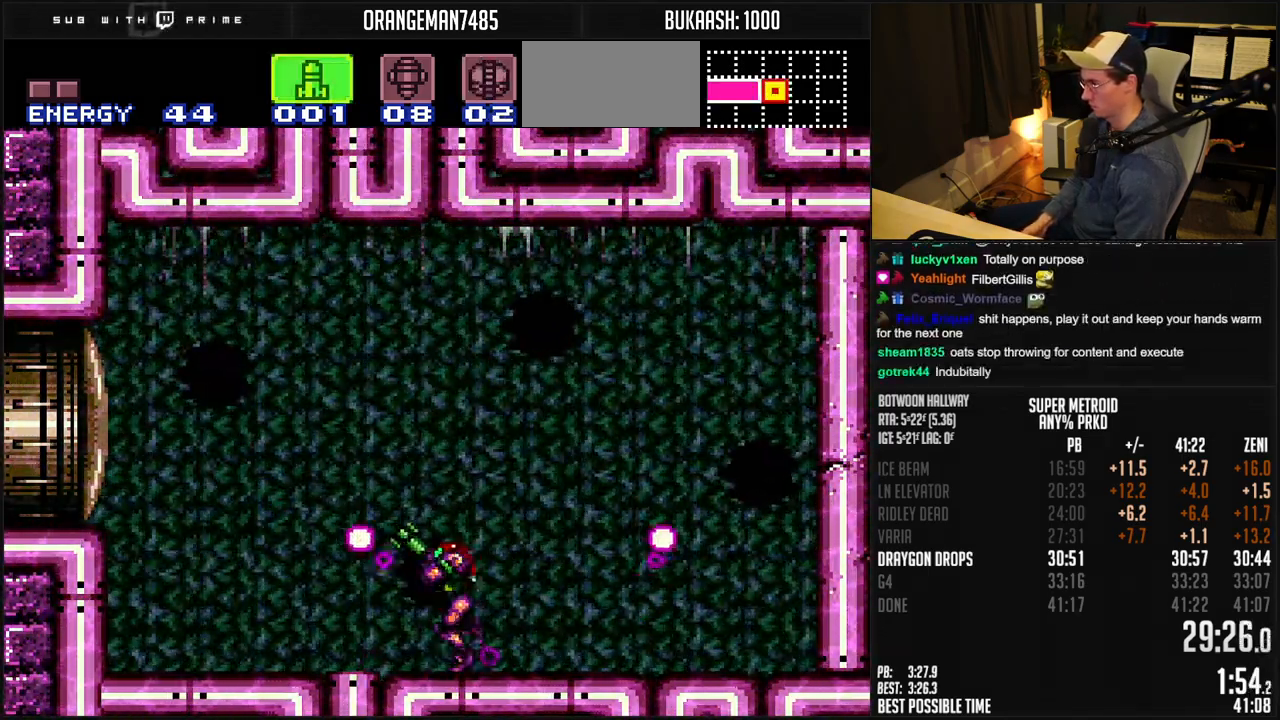
{"dt_ms": 500, "buttons": ["R1"], "events": [[167, "Y", "down"], [233, "Y", "up"]]}
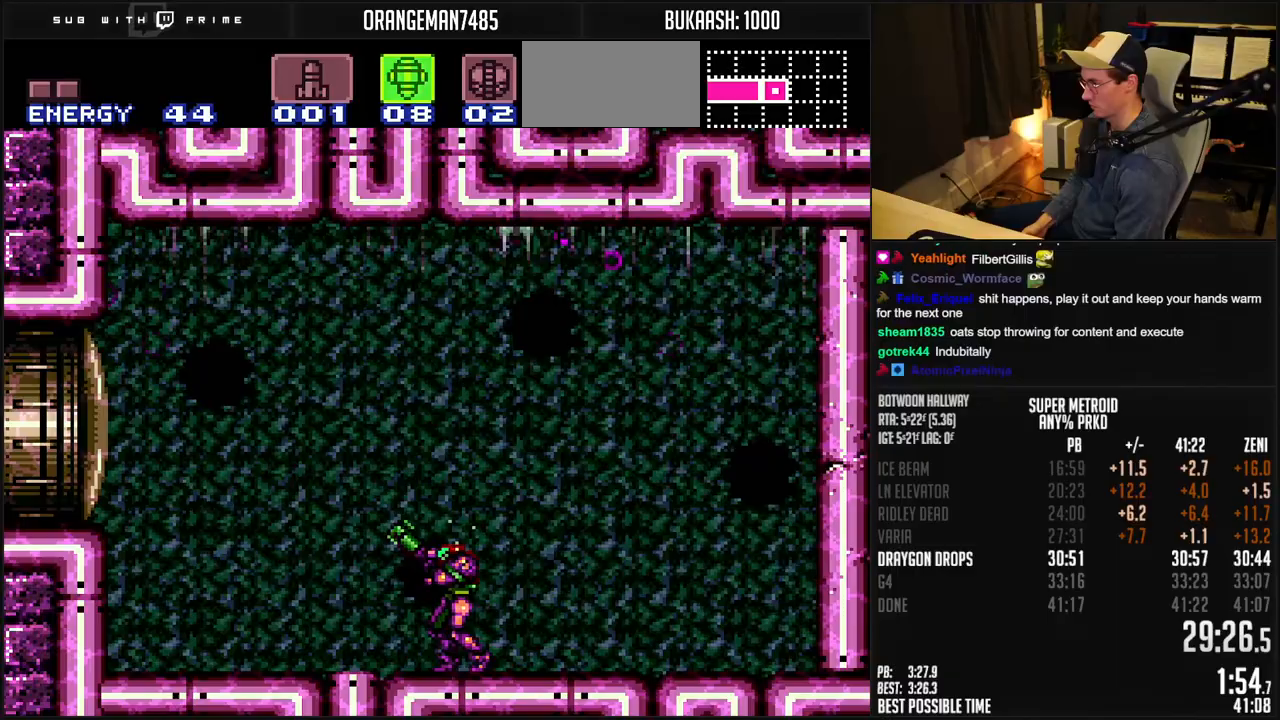
{"dt_ms": 500, "buttons": ["R1"], "events": [[350, "X", "down"], [417, "X", "up"], [450, "X", "down"], [500, "X", "up"]]}
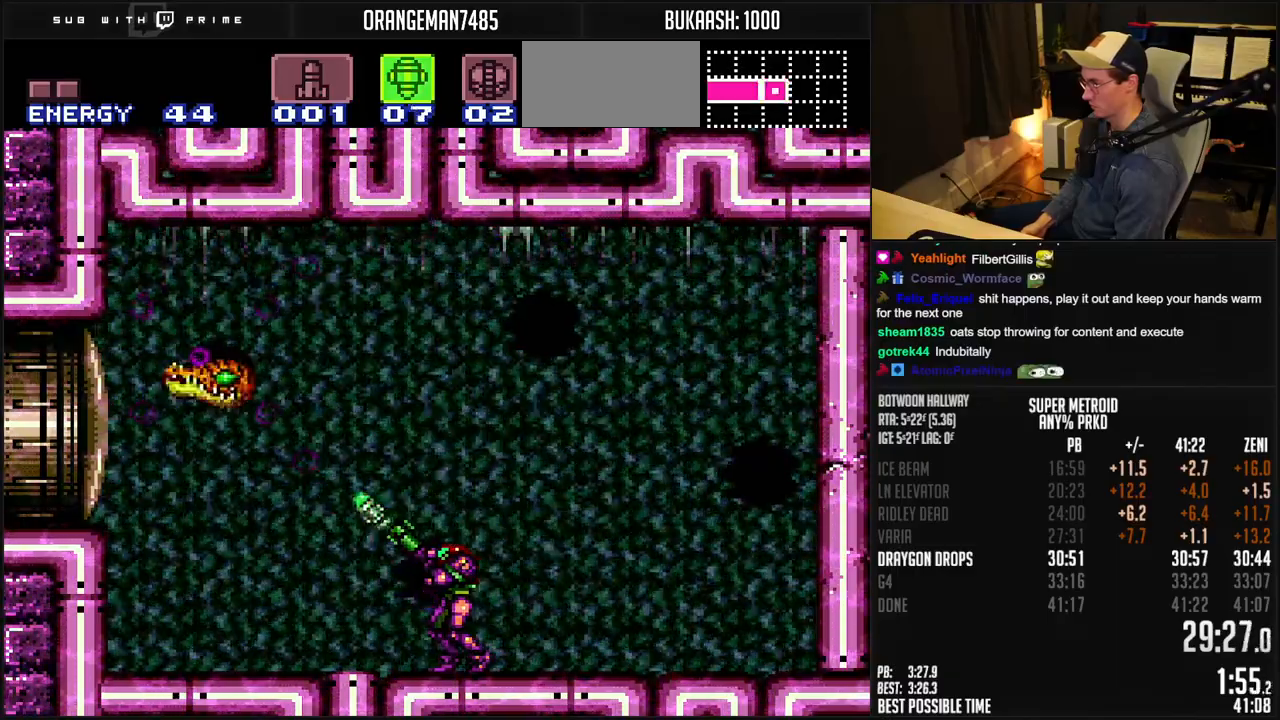
{"dt_ms": 500, "buttons": ["R1"], "events": [[50, "X", "down"], [117, "X", "up"], [183, "X", "down"], [217, "X", "up"], [267, "X", "down"], [450, "X", "up"]]}
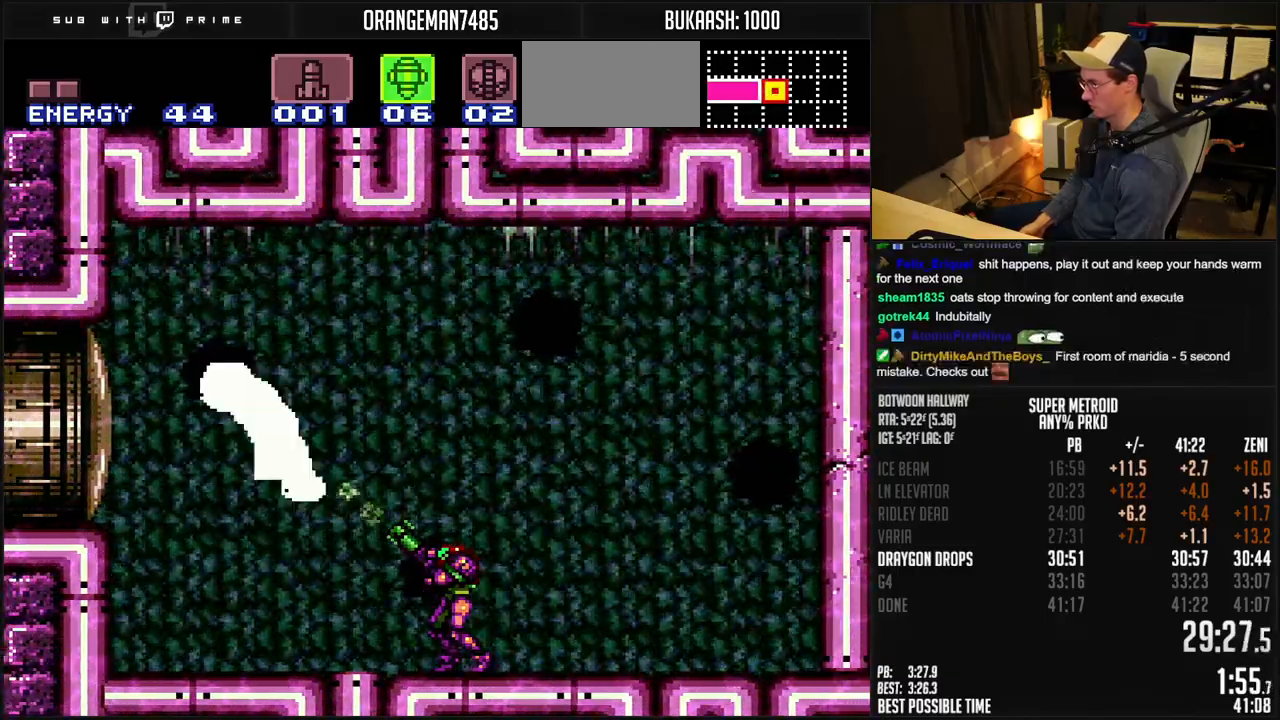
{"dt_ms": 500, "buttons": [], "events": [[33, "R1", "up"], [100, "DPAD_DOWN", "down"], [167, "DPAD_DOWN", "up"], [250, "X", "down"], [350, "X", "up"]]}
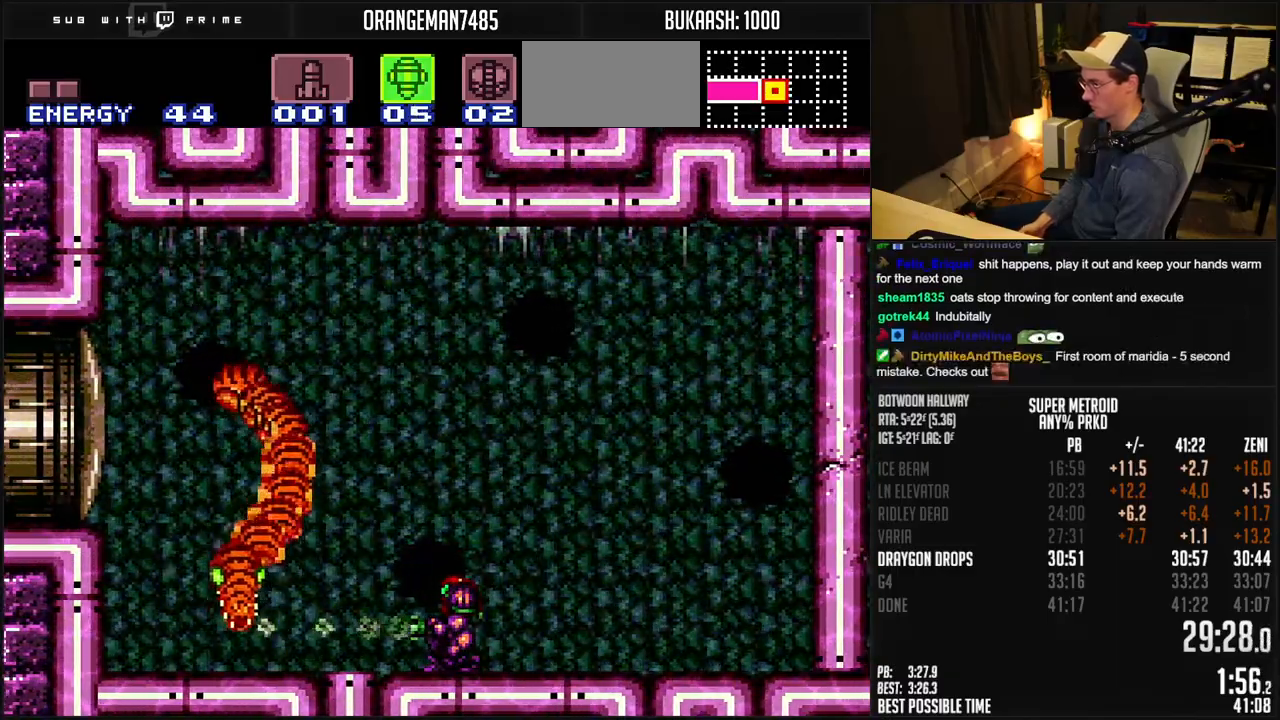
{"dt_ms": 500, "buttons": ["X"], "events": [[100, "X", "down"], [200, "X", "up"], [450, "X", "down"]]}
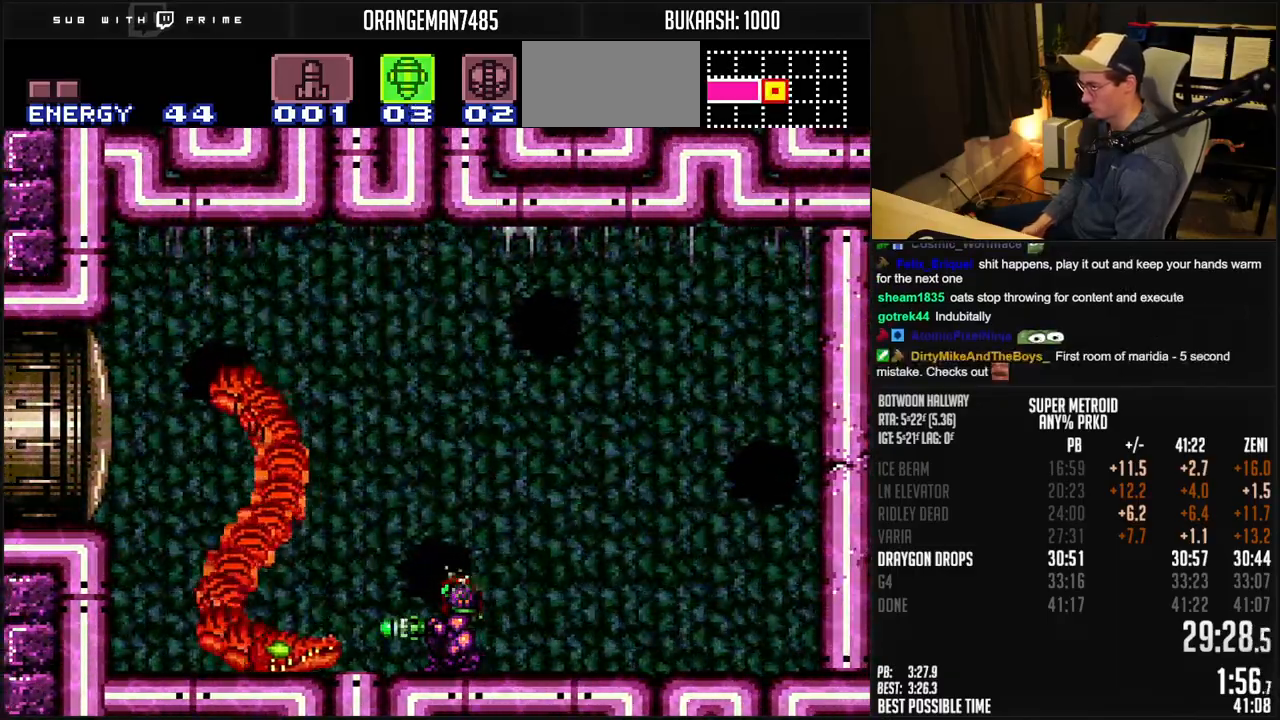
{"dt_ms": 500, "buttons": ["SELECT"], "events": [[33, "X", "up"], [300, "X", "down"], [417, "X", "up"], [450, "SELECT", "down"]]}
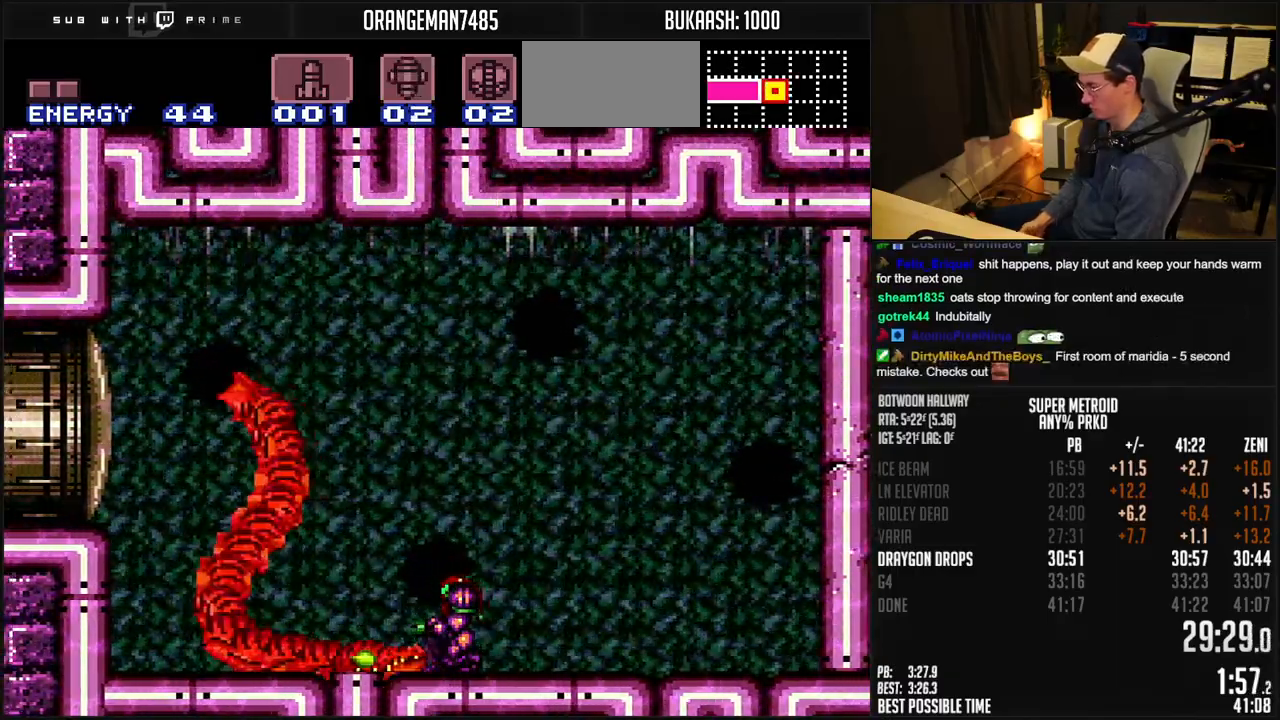
{"dt_ms": 500, "buttons": ["B", "DPAD_RIGHT"], "events": [[33, "B", "down"], [83, "SELECT", "up"], [150, "DPAD_RIGHT", "down"]]}
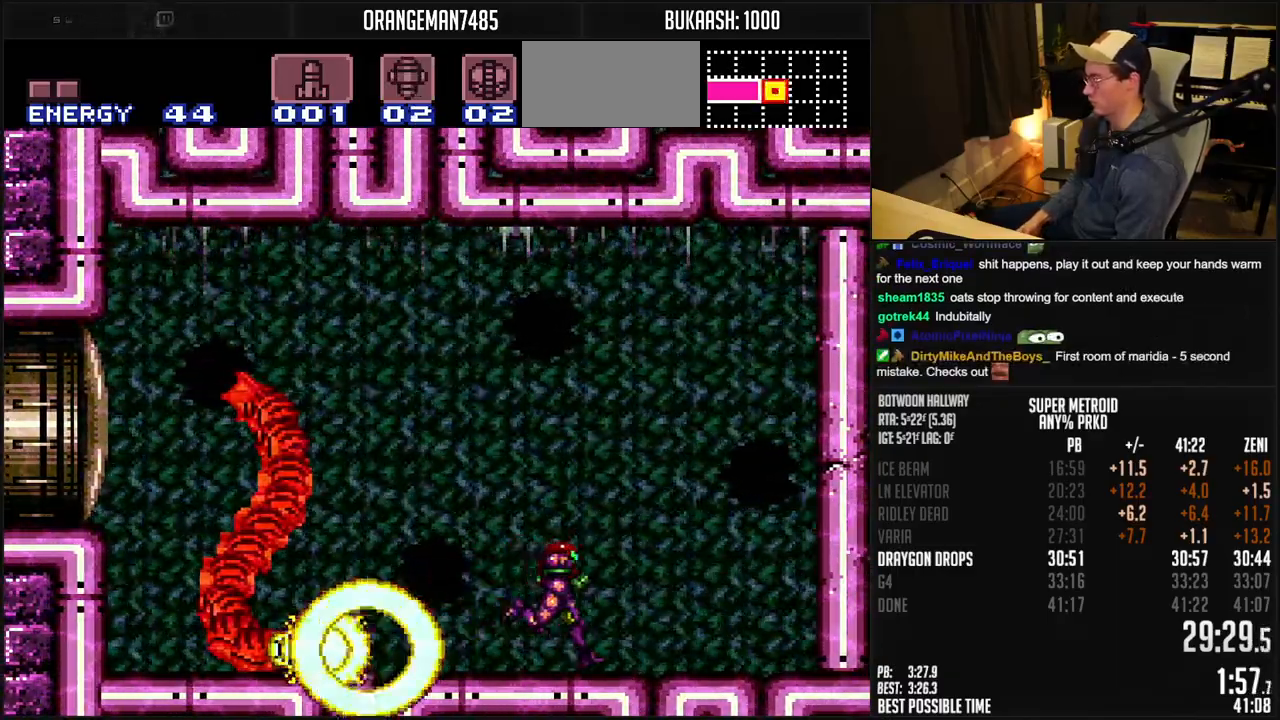
{"dt_ms": 500, "buttons": ["B", "X", "DPAD_RIGHT"], "events": [[267, "DPAD_LEFT", "down"], [267, "DPAD_RIGHT", "up"], [367, "DPAD_LEFT", "up"], [400, "X", "down"], [483, "DPAD_RIGHT", "down"]]}
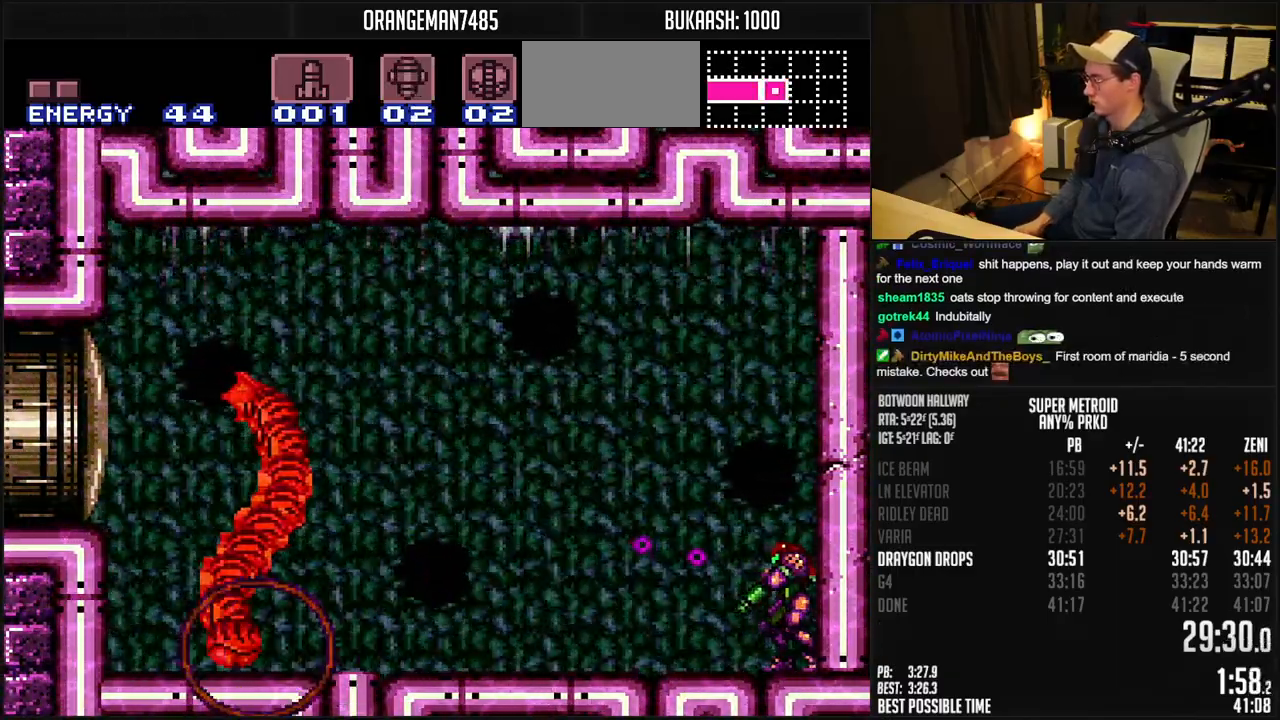
{"dt_ms": 500, "buttons": ["B", "X", "DPAD_RIGHT"], "events": []}
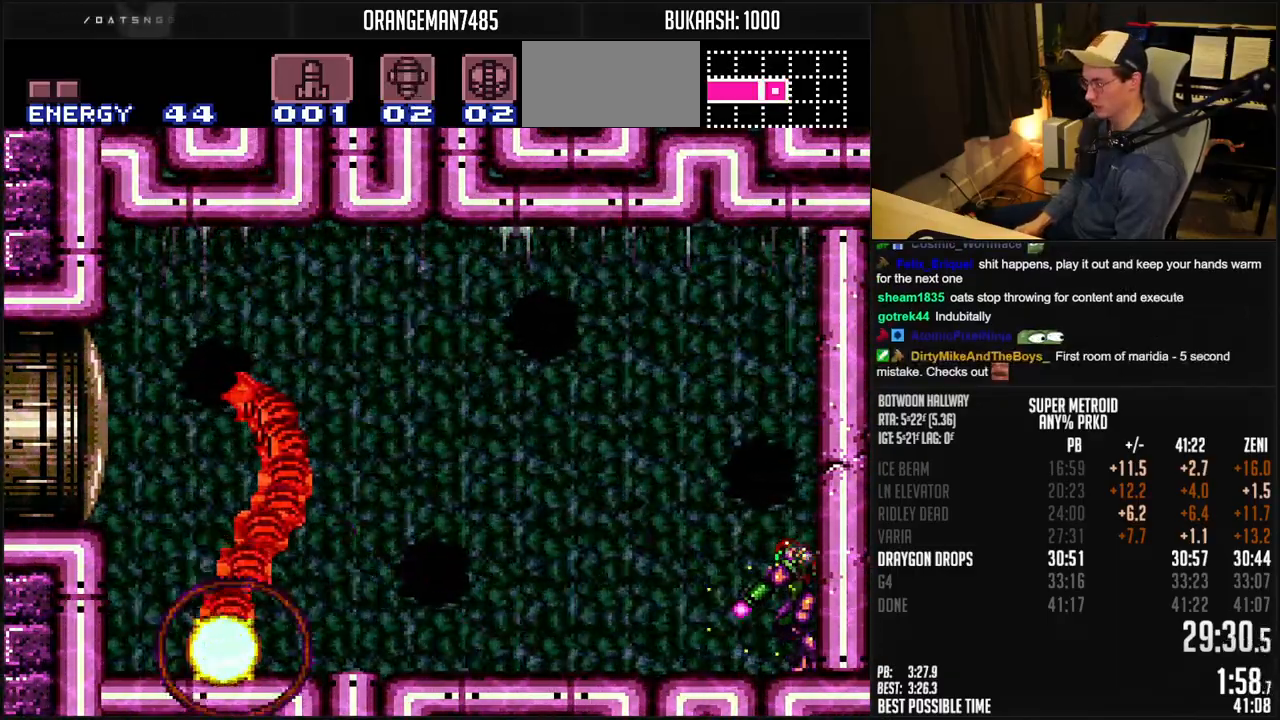
{"dt_ms": 500, "buttons": ["B", "X", "DPAD_RIGHT"], "events": []}
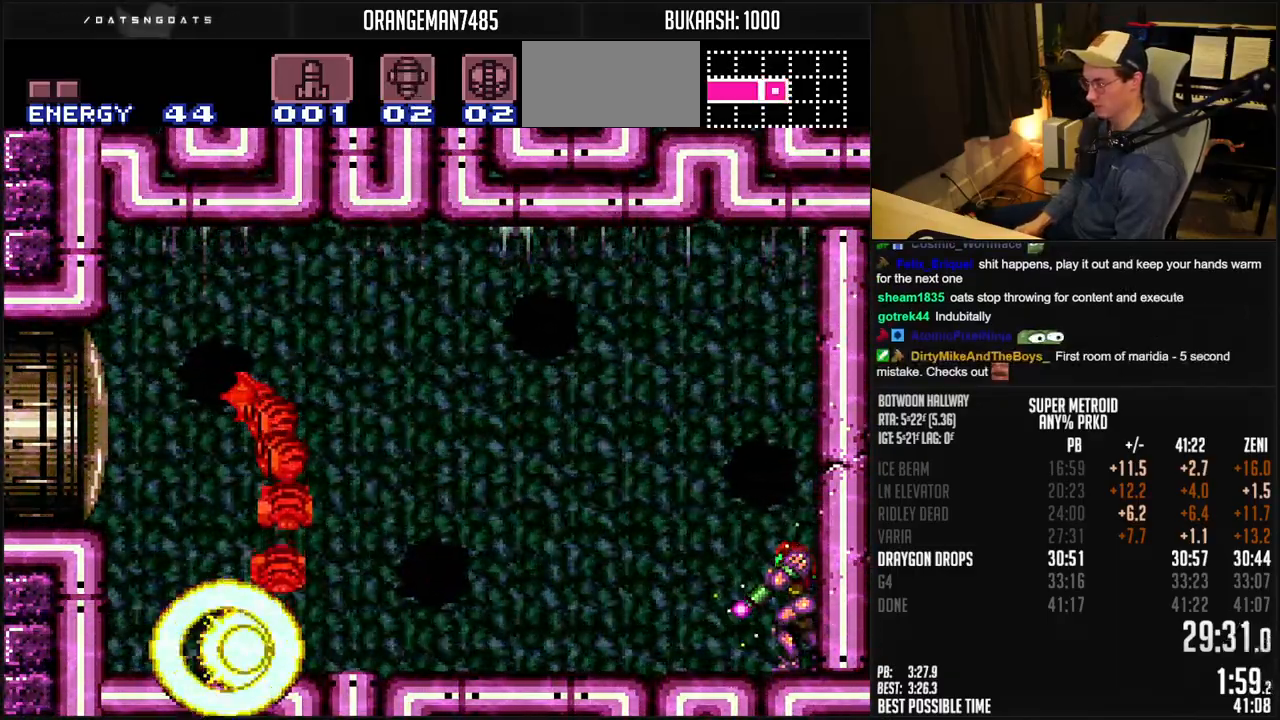
{"dt_ms": 500, "buttons": ["B", "X", "DPAD_RIGHT"], "events": []}